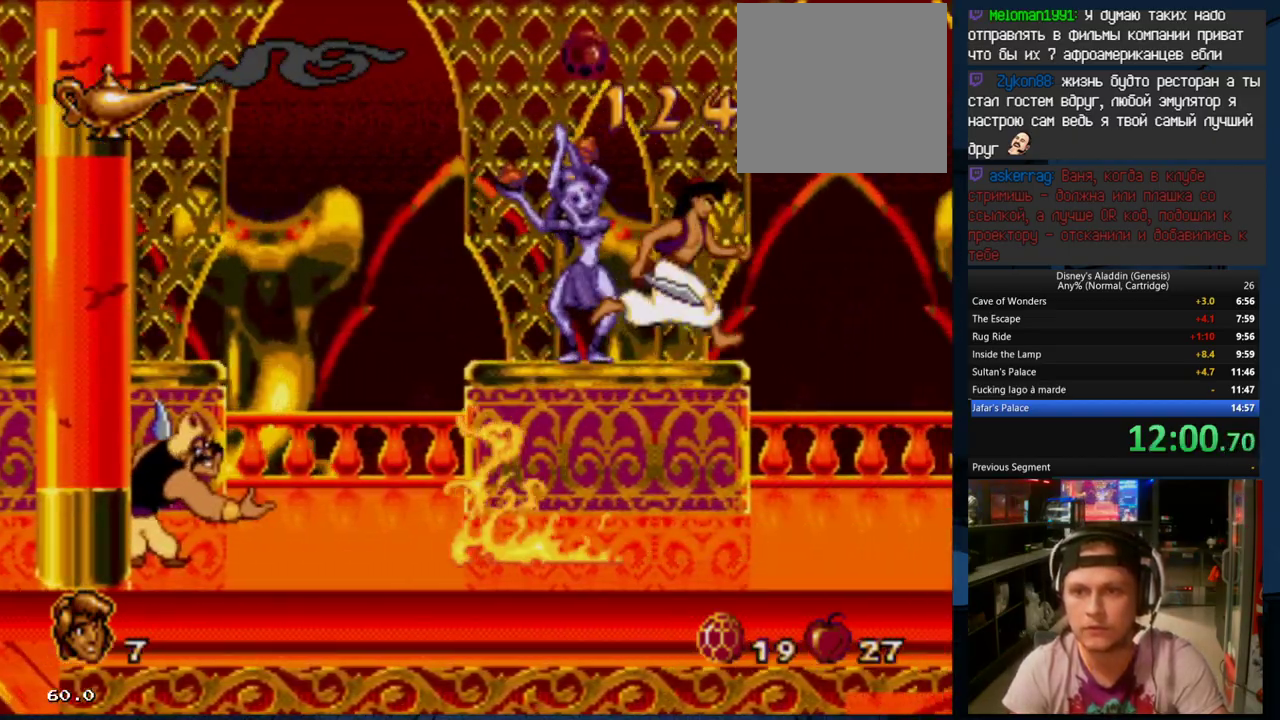
Gameplay with a controller (Xbox layout); each line is a JSON object with the inputs held at the frame after it. "events" lists button and stick changes between this image and that frame as [ms after this image, input, new state], when the widget could be followed in between. Not read: left_stick right_stick.
{"buttons": ["DPAD_RIGHT"], "events": [[33, "B", "down"], [267, "B", "up"]]}
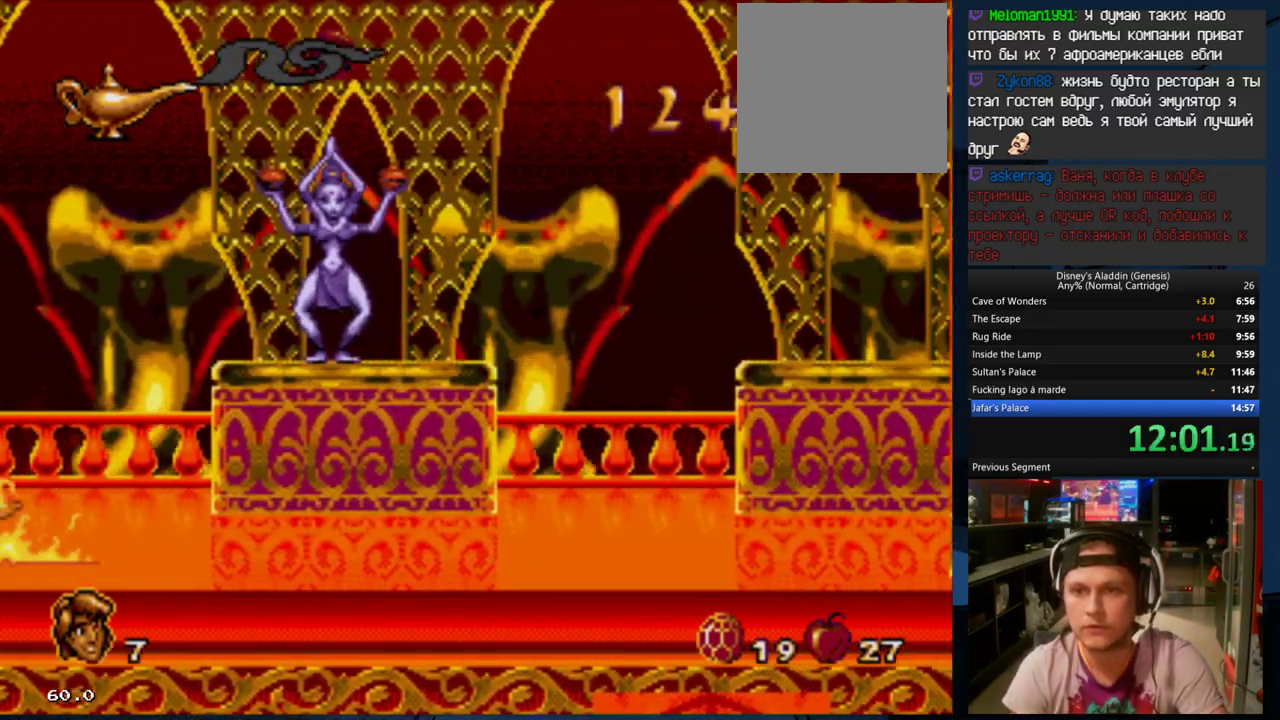
{"buttons": ["A", "DPAD_RIGHT"], "events": [[467, "A", "down"]]}
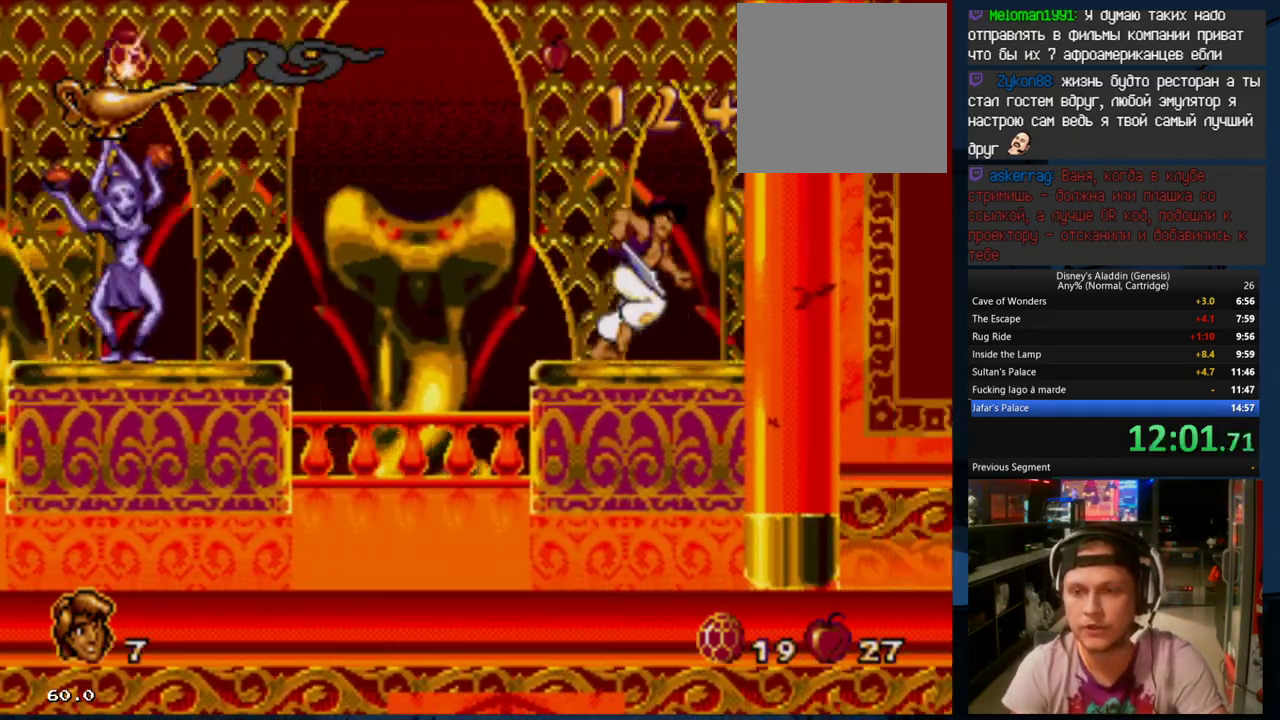
{"buttons": ["A", "DPAD_RIGHT"], "events": [[100, "A", "up"], [300, "A", "down"], [400, "A", "up"], [467, "A", "down"]]}
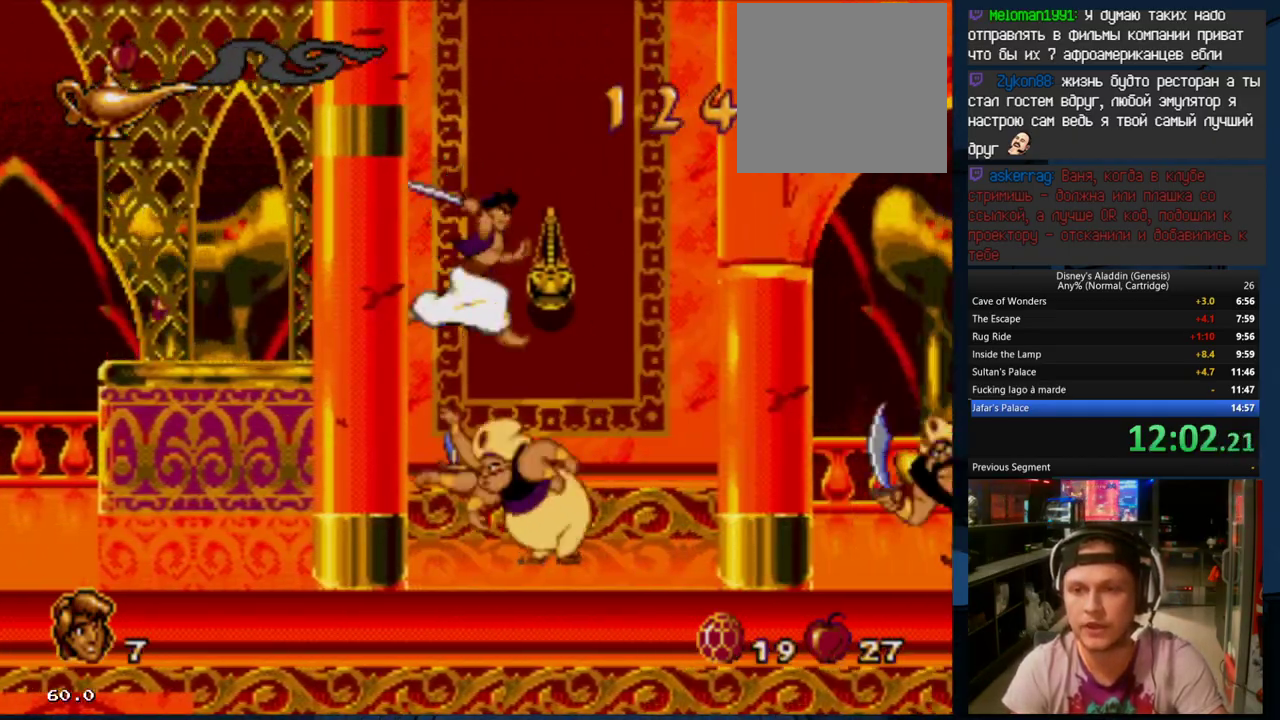
{"buttons": ["A", "DPAD_RIGHT"], "events": [[67, "A", "up"], [133, "A", "down"], [233, "A", "up"], [300, "A", "down"], [433, "A", "up"], [467, "A", "down"]]}
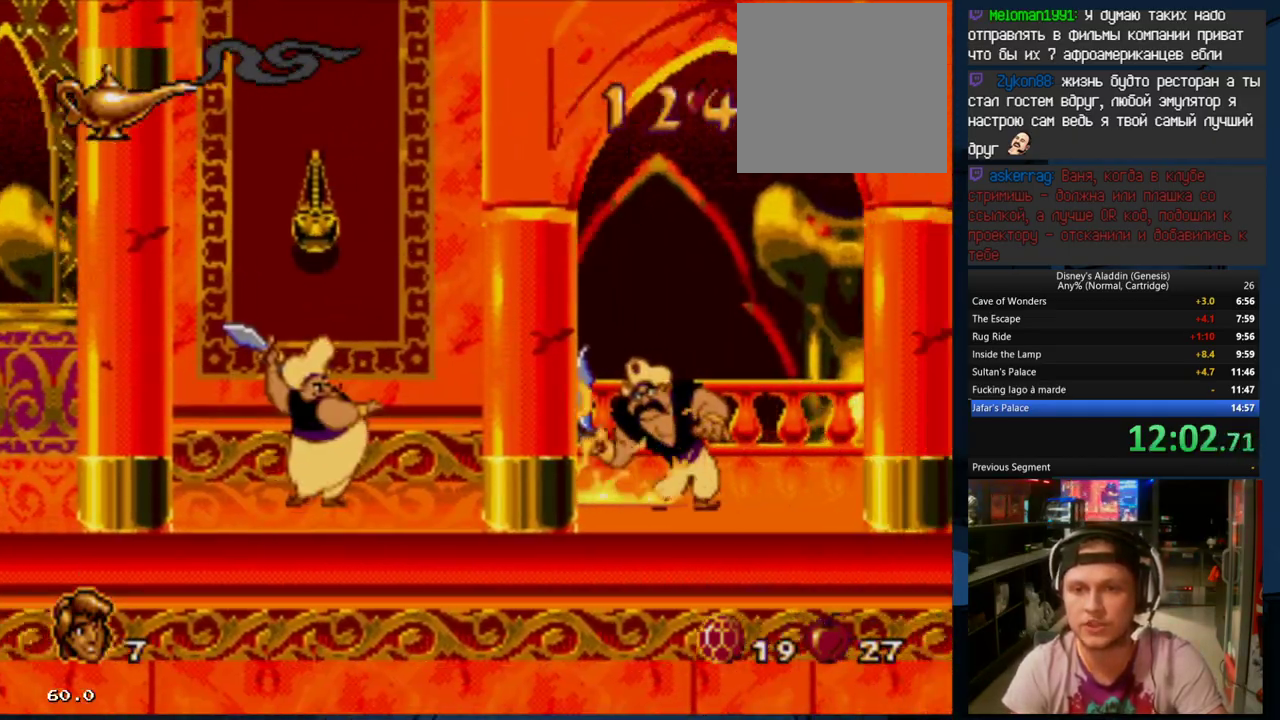
{"buttons": ["DPAD_RIGHT"], "events": [[100, "A", "up"], [133, "A", "down"], [300, "A", "up"]]}
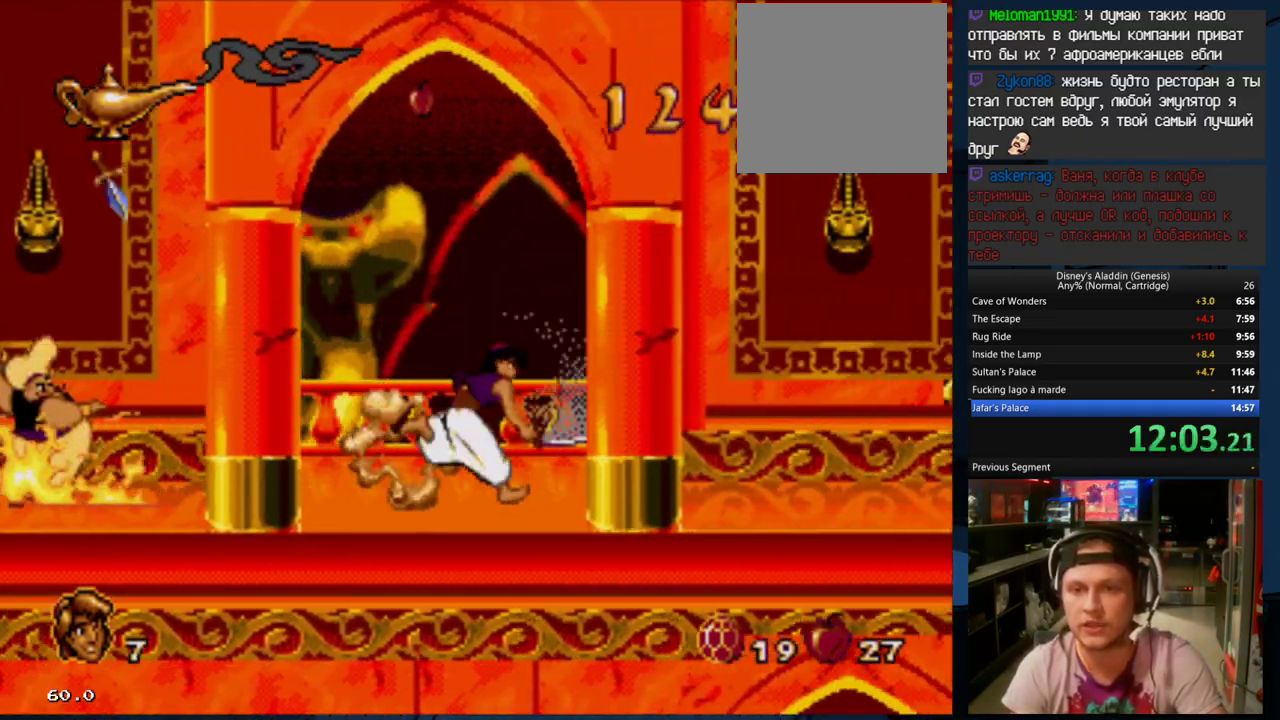
{"buttons": ["B", "DPAD_RIGHT"], "events": [[467, "B", "down"]]}
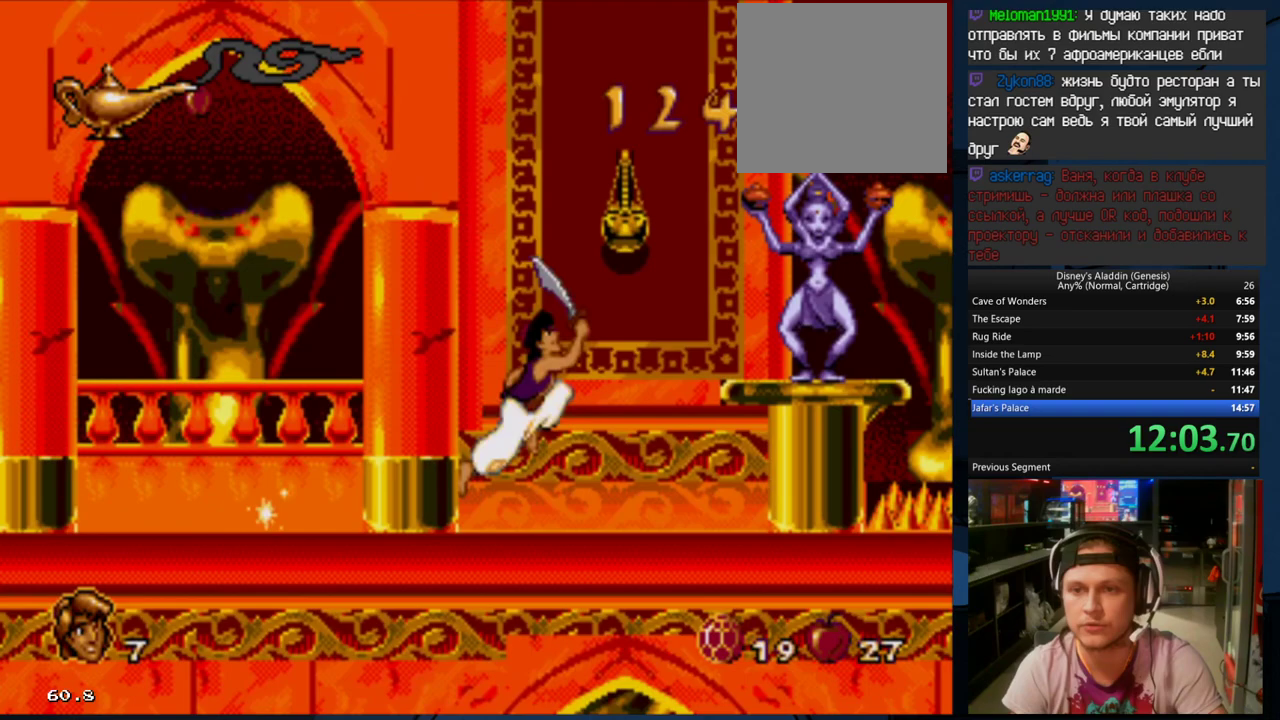
{"buttons": ["A"], "events": [[100, "A", "down"], [133, "B", "up"], [233, "A", "up"], [333, "A", "down"], [433, "A", "up"], [500, "A", "down"], [500, "DPAD_RIGHT", "up"]]}
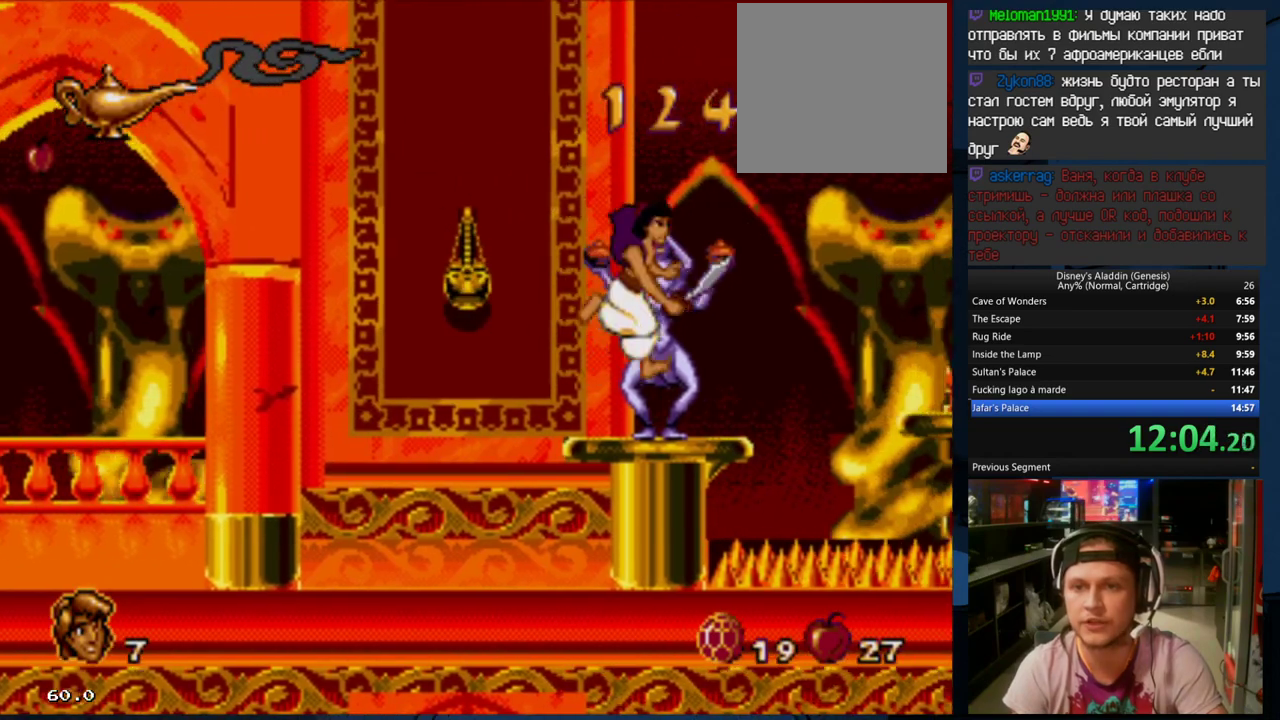
{"buttons": ["DPAD_RIGHT"], "events": [[133, "A", "up"], [167, "A", "down"], [167, "DPAD_RIGHT", "down"], [300, "A", "up"], [367, "B", "down"], [500, "B", "up"]]}
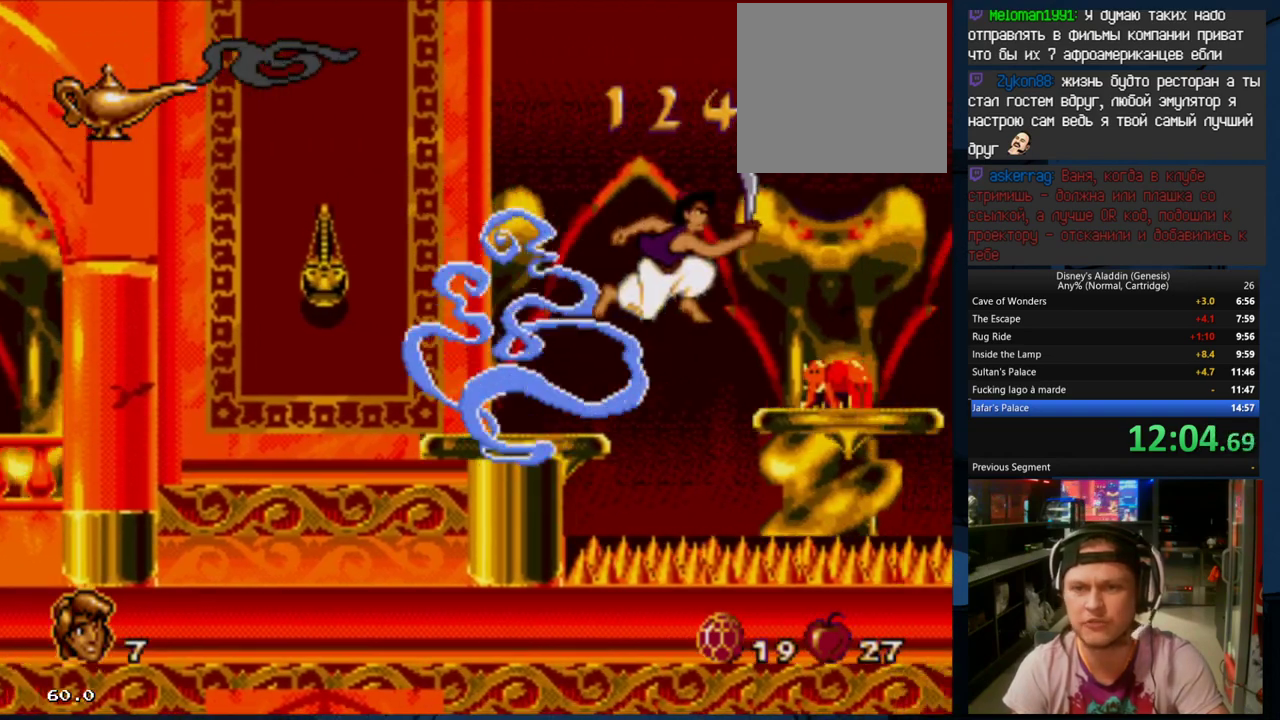
{"buttons": ["DPAD_RIGHT"], "events": [[100, "A", "down"], [200, "A", "up"], [200, "DPAD_RIGHT", "up"], [433, "DPAD_RIGHT", "down"]]}
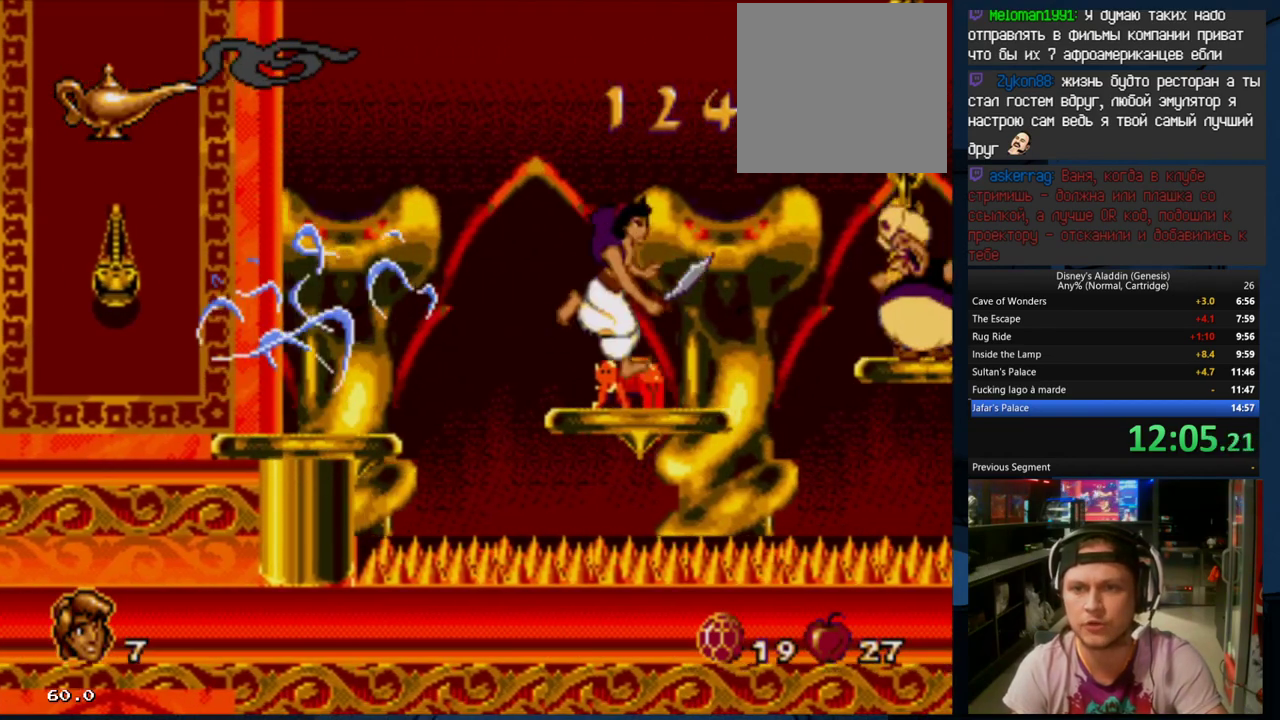
{"buttons": ["A", "DPAD_RIGHT"], "events": [[100, "B", "down"], [167, "A", "down"], [233, "B", "up"], [267, "A", "up"], [400, "A", "down"], [467, "A", "up"], [500, "A", "down"]]}
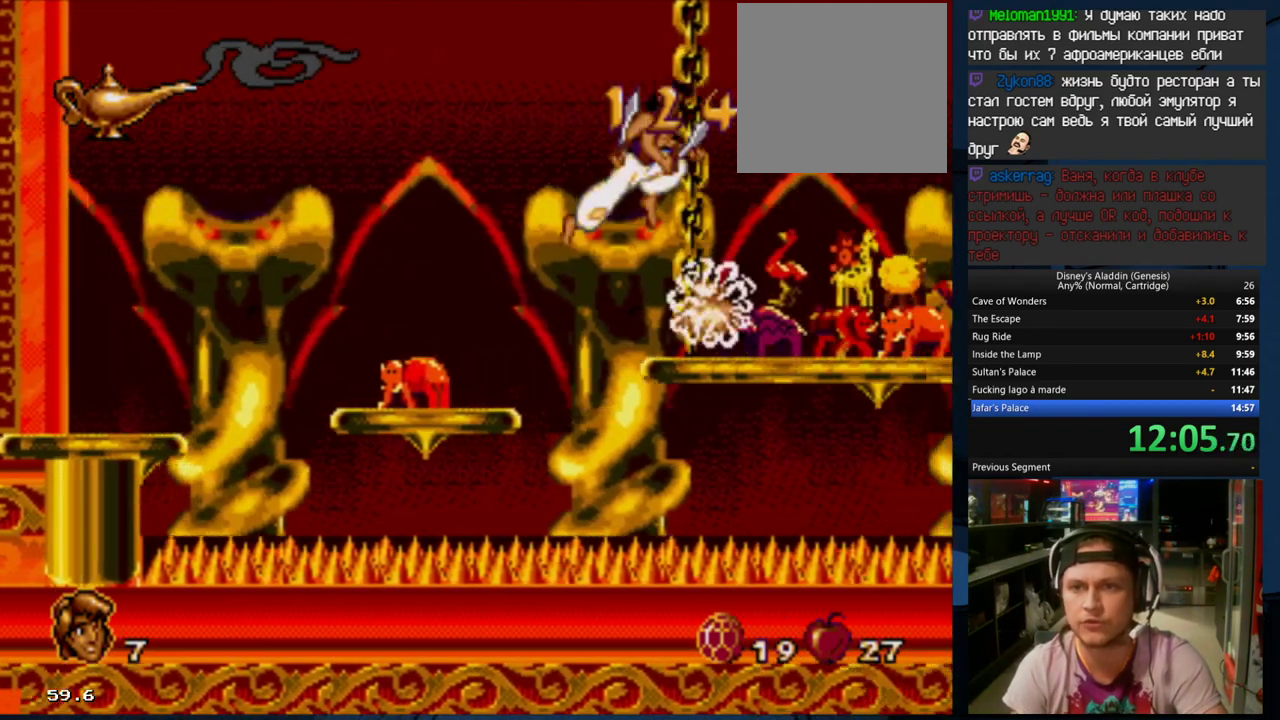
{"buttons": ["A", "DPAD_RIGHT"], "events": [[133, "A", "up"], [233, "A", "down"], [333, "A", "up"], [400, "A", "down"]]}
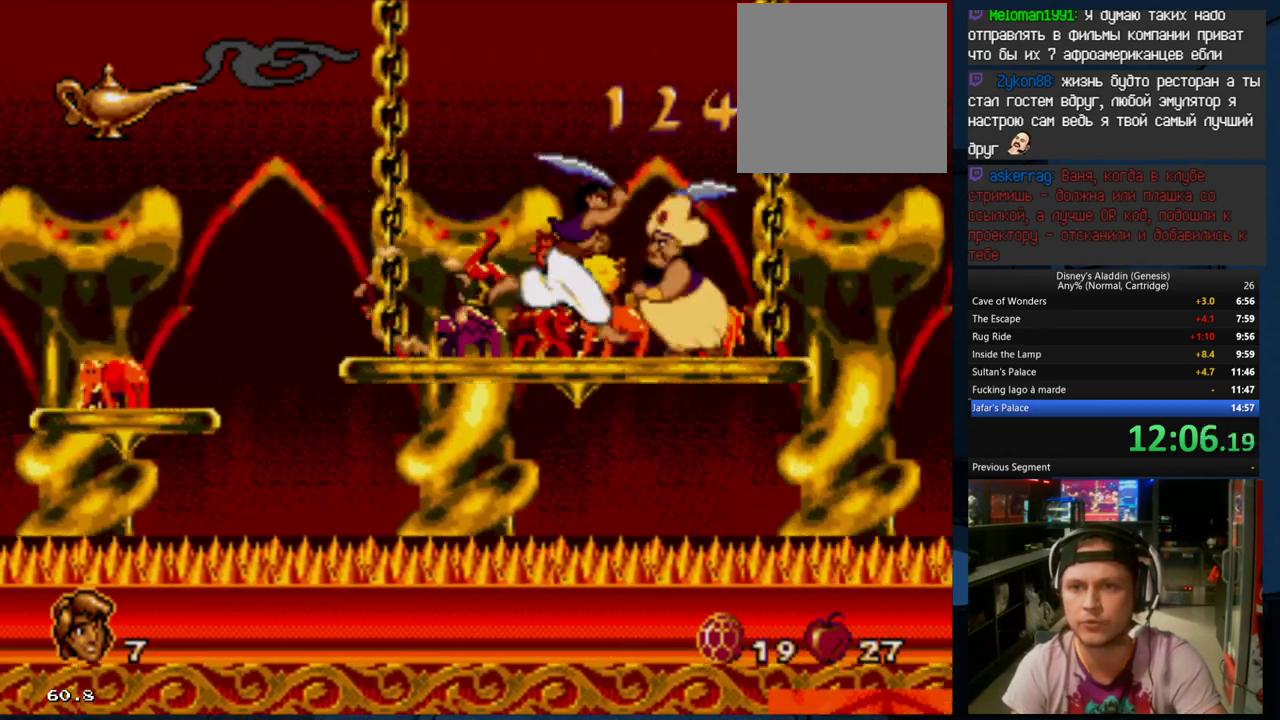
{"buttons": ["B", "DPAD_RIGHT"], "events": [[233, "A", "up"], [367, "B", "down"]]}
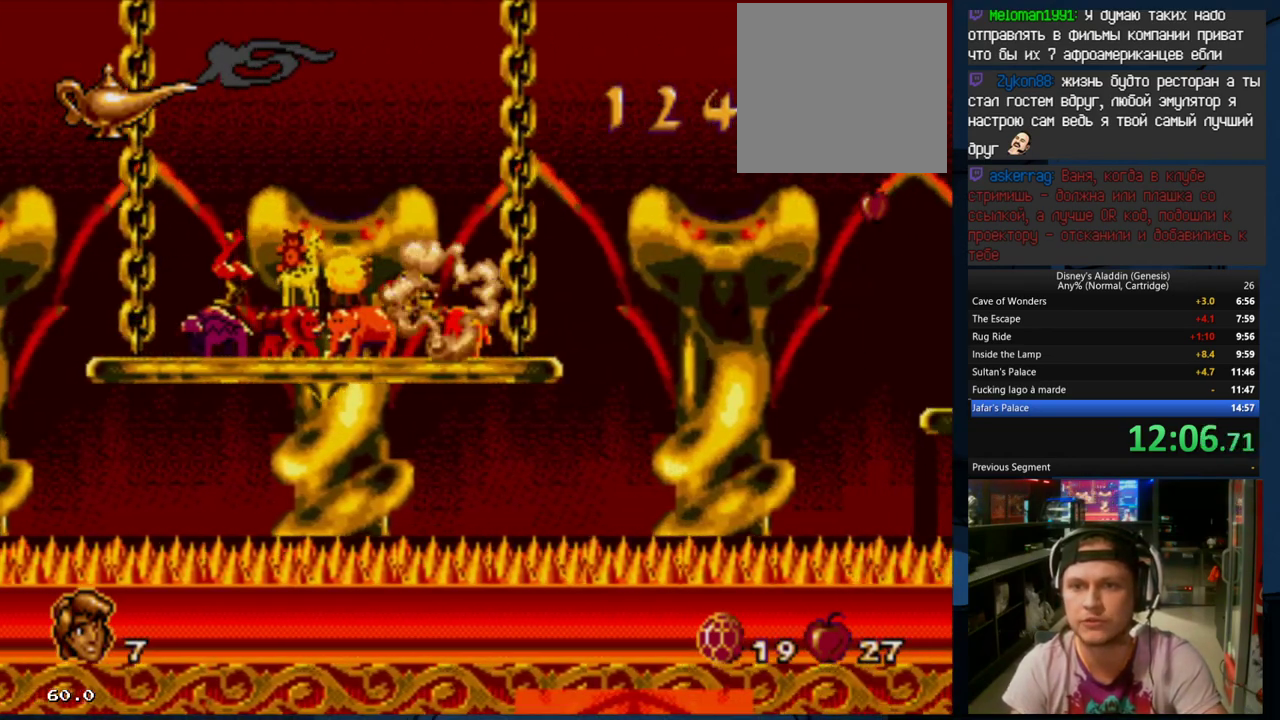
{"buttons": ["DPAD_RIGHT"], "events": [[267, "A", "down"], [467, "A", "up"], [500, "B", "up"]]}
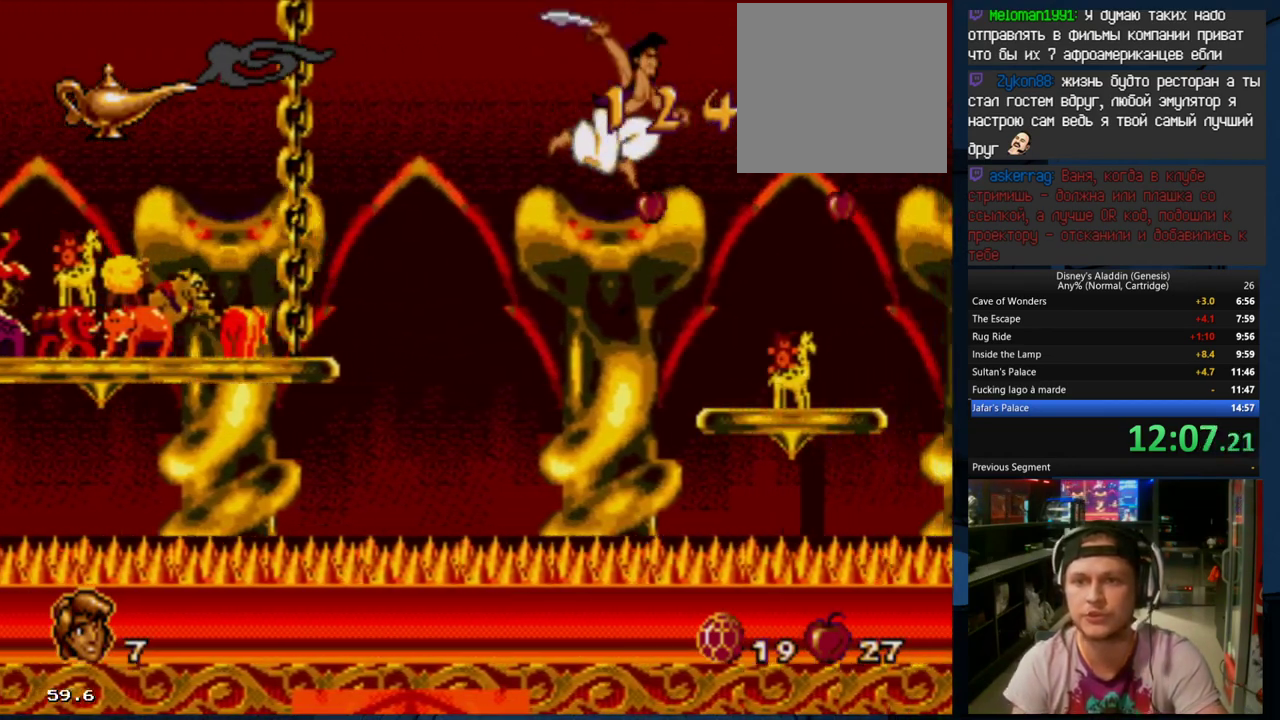
{"buttons": ["B", "DPAD_RIGHT"], "events": [[367, "B", "down"]]}
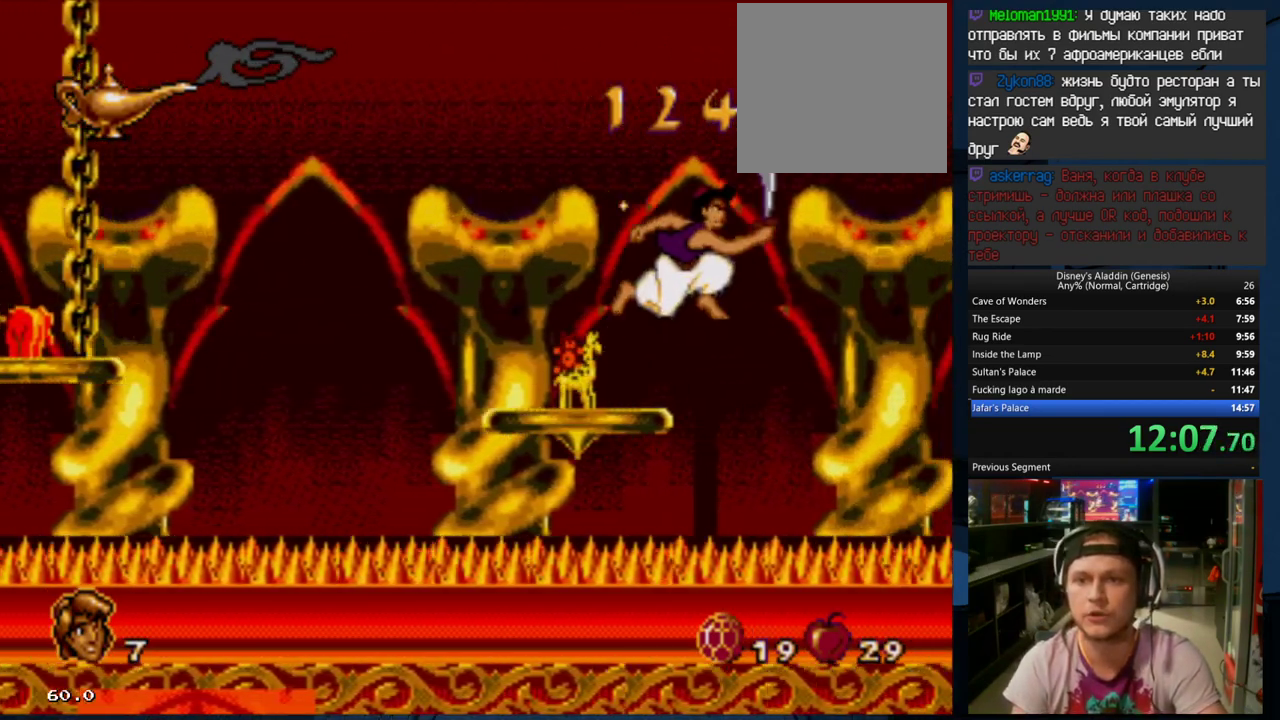
{"buttons": ["B", "DPAD_RIGHT"], "events": []}
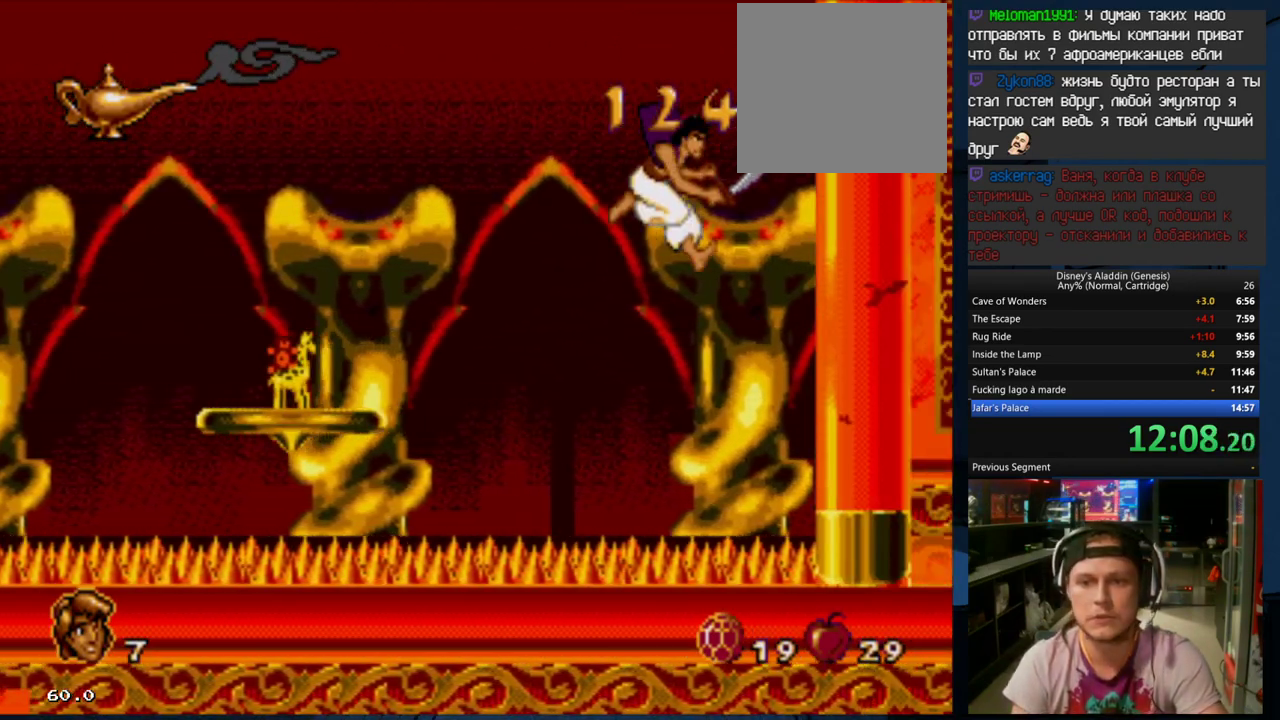
{"buttons": ["A", "DPAD_RIGHT"], "events": [[133, "B", "up"], [367, "A", "down"]]}
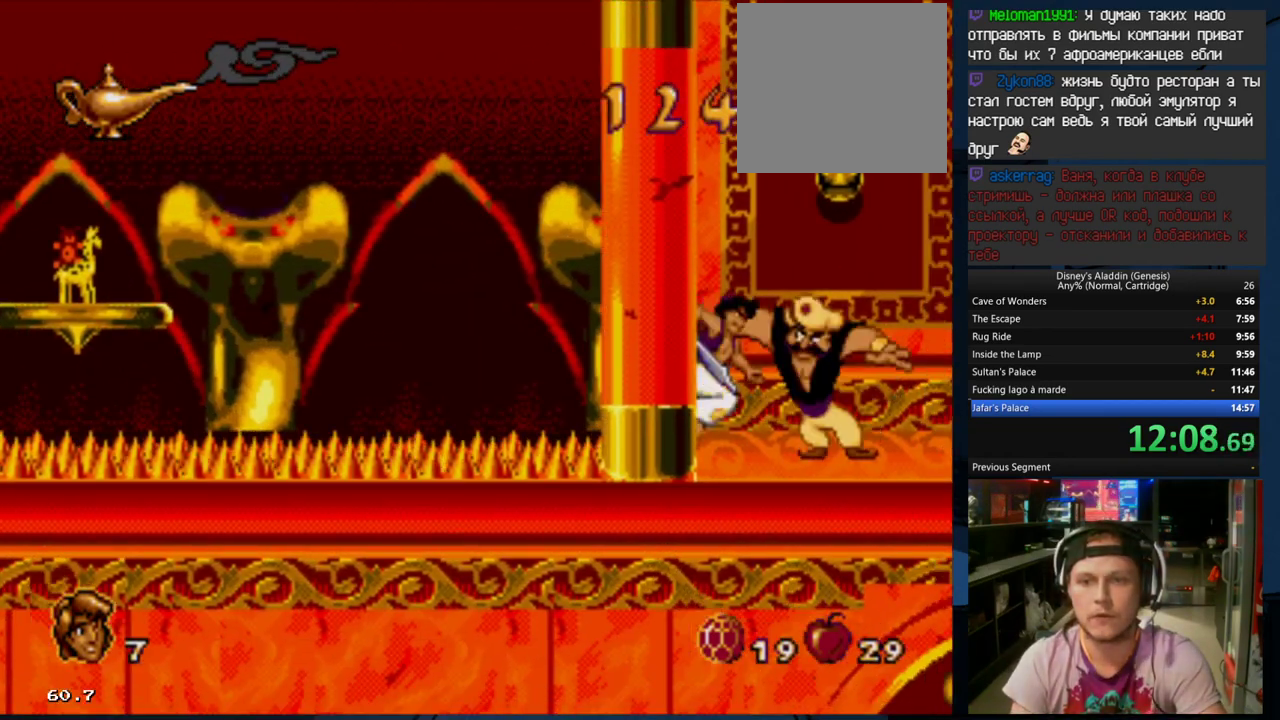
{"buttons": ["B", "DPAD_RIGHT"], "events": [[133, "A", "up"], [200, "A", "down"], [300, "A", "up"], [500, "B", "down"]]}
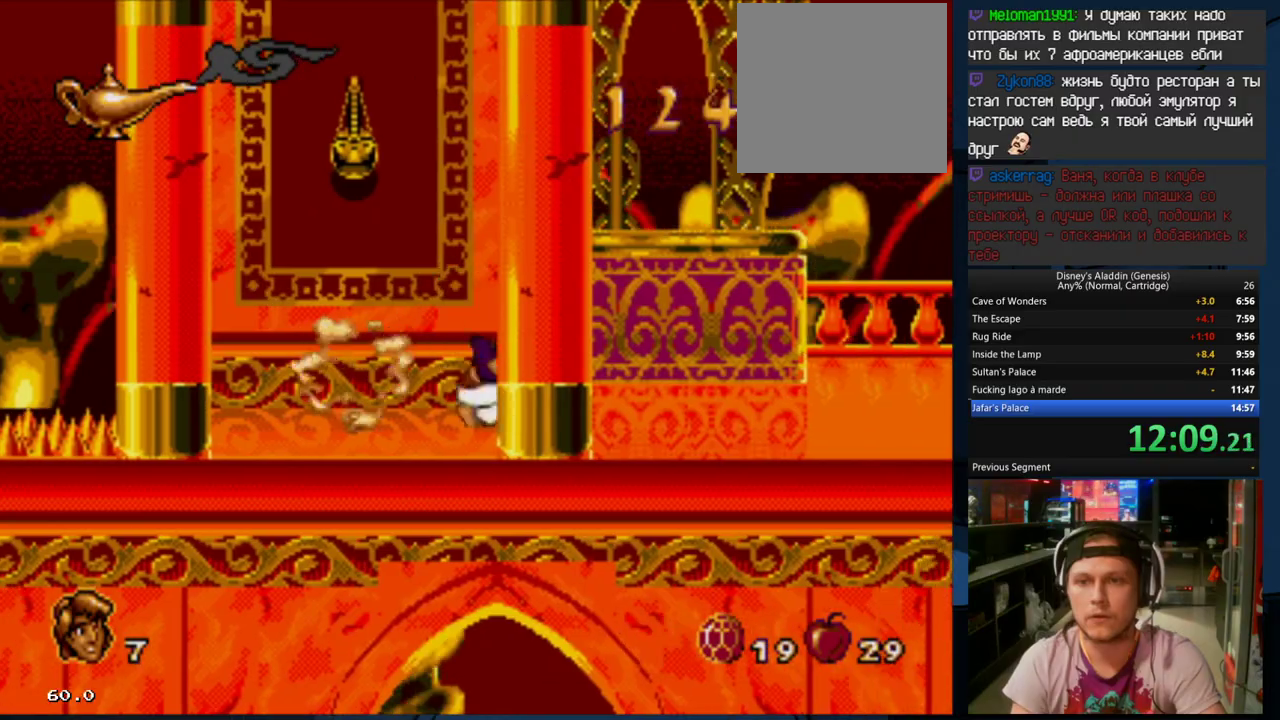
{"buttons": ["B", "DPAD_RIGHT"], "events": [[200, "B", "up"], [500, "B", "down"]]}
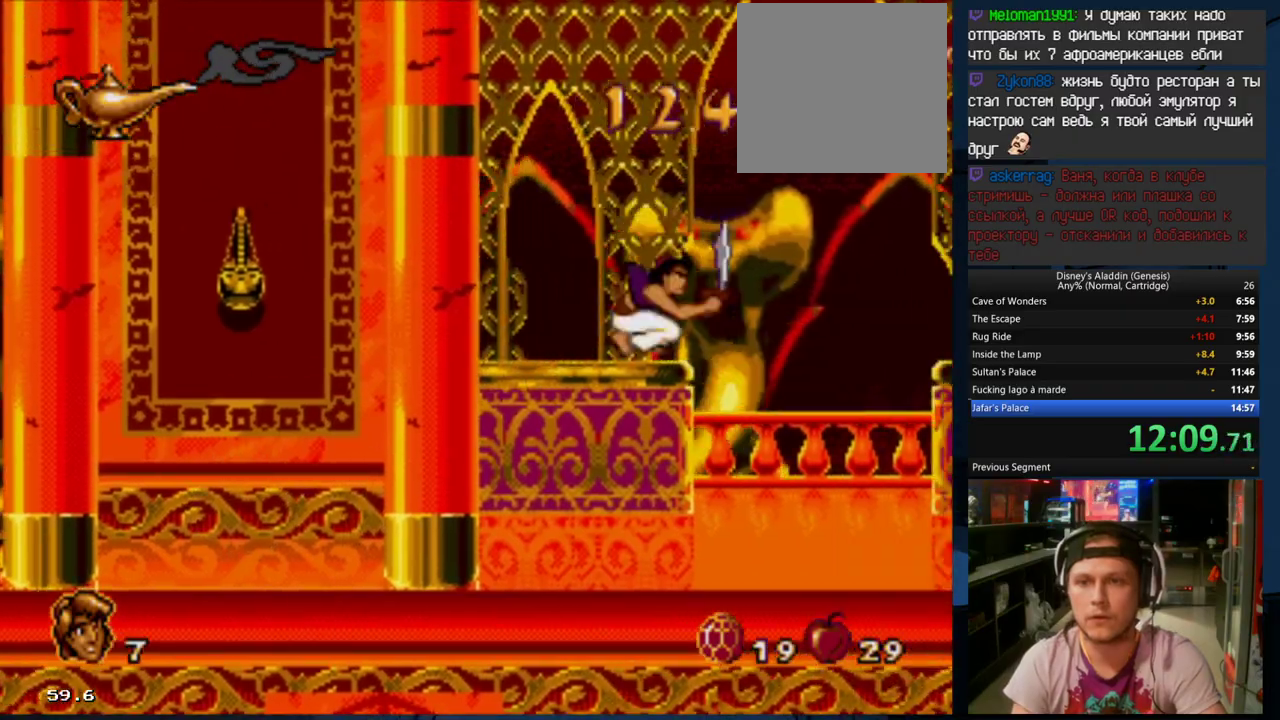
{"buttons": ["DPAD_RIGHT"], "events": [[100, "B", "up"]]}
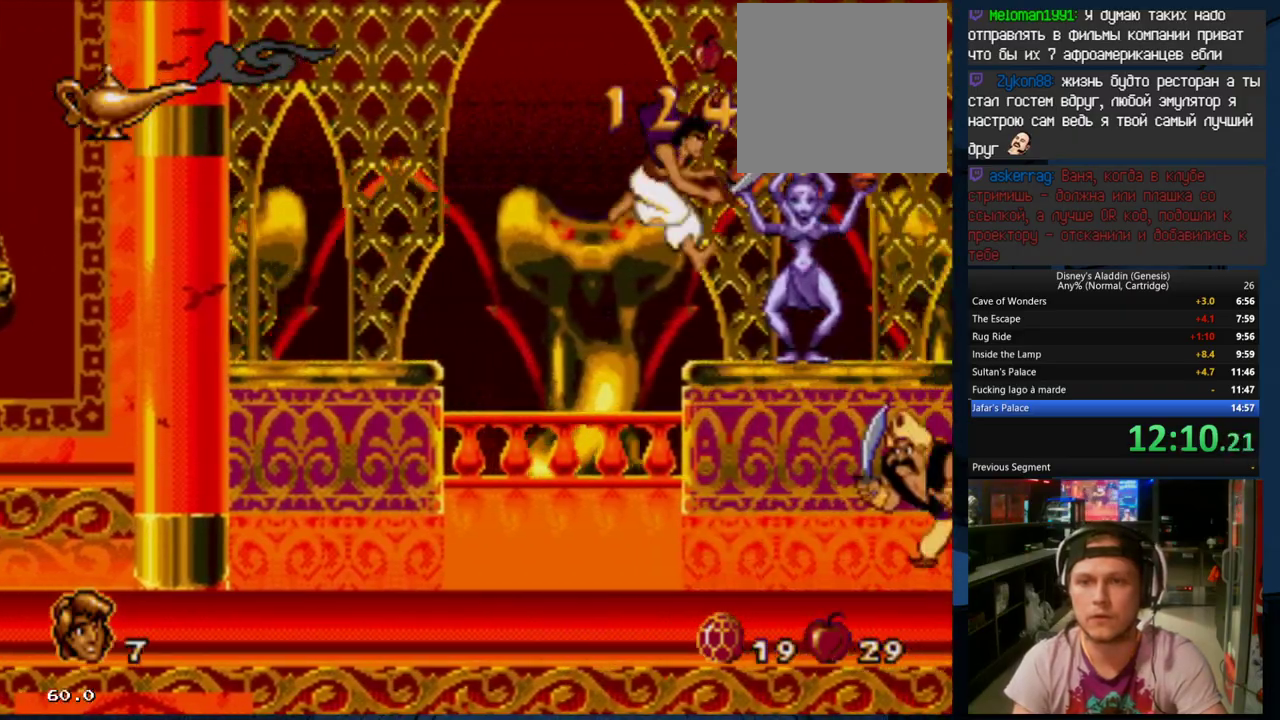
{"buttons": ["B", "DPAD_RIGHT"], "events": [[200, "A", "down"], [300, "A", "up"], [467, "B", "down"]]}
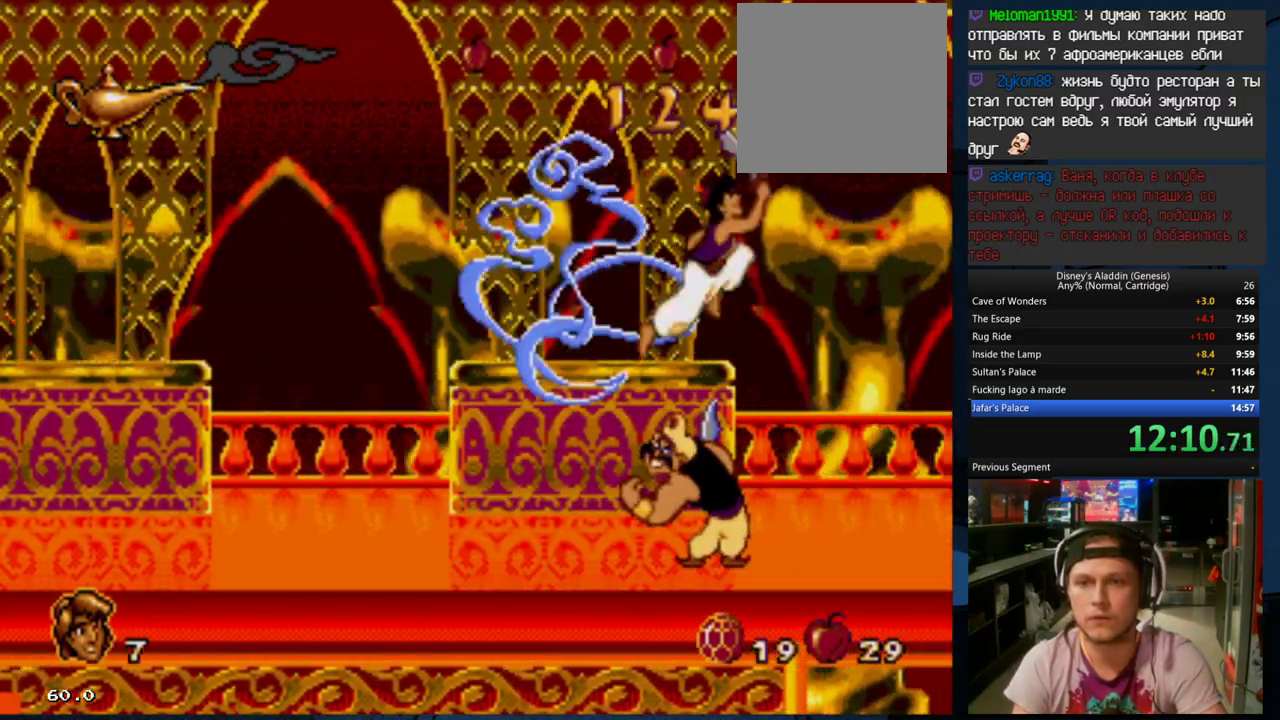
{"buttons": ["DPAD_RIGHT"], "events": [[100, "B", "up"]]}
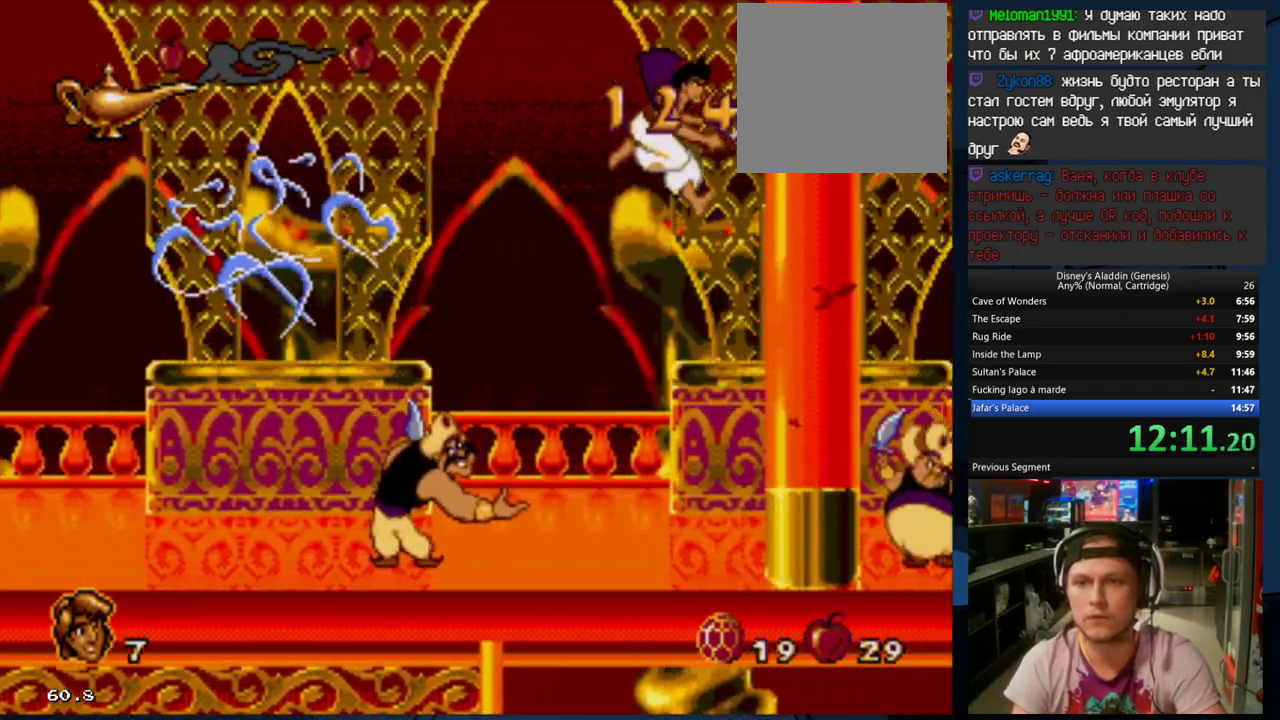
{"buttons": ["B", "DPAD_RIGHT"], "events": [[433, "B", "down"]]}
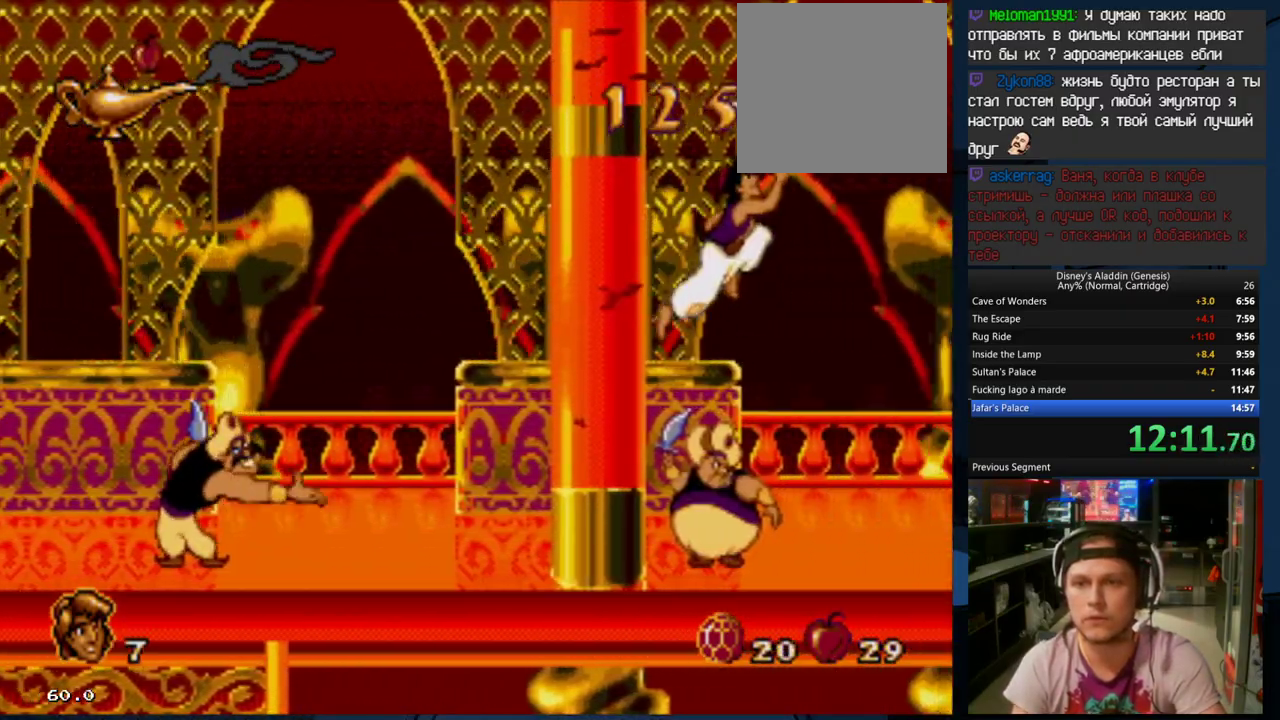
{"buttons": ["DPAD_RIGHT"], "events": [[67, "B", "up"]]}
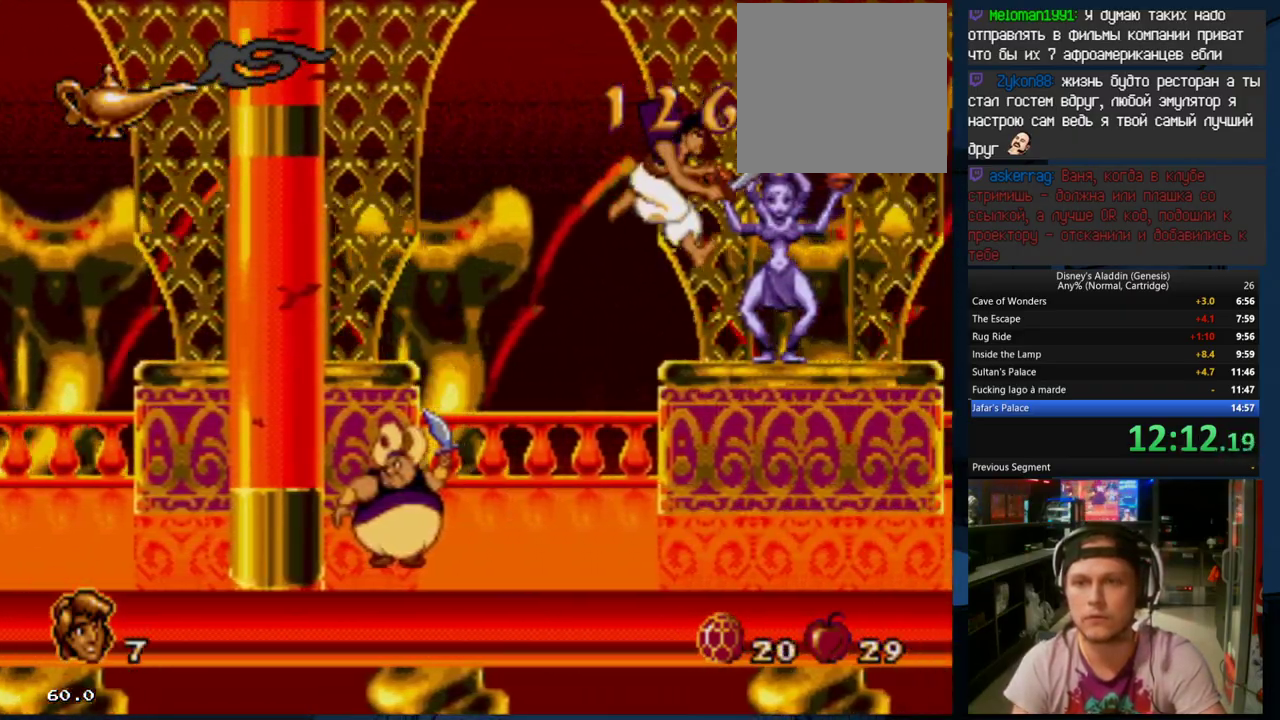
{"buttons": ["B", "DPAD_RIGHT"], "events": [[100, "A", "down"], [267, "A", "up"], [300, "A", "down"], [400, "A", "up"], [467, "B", "down"]]}
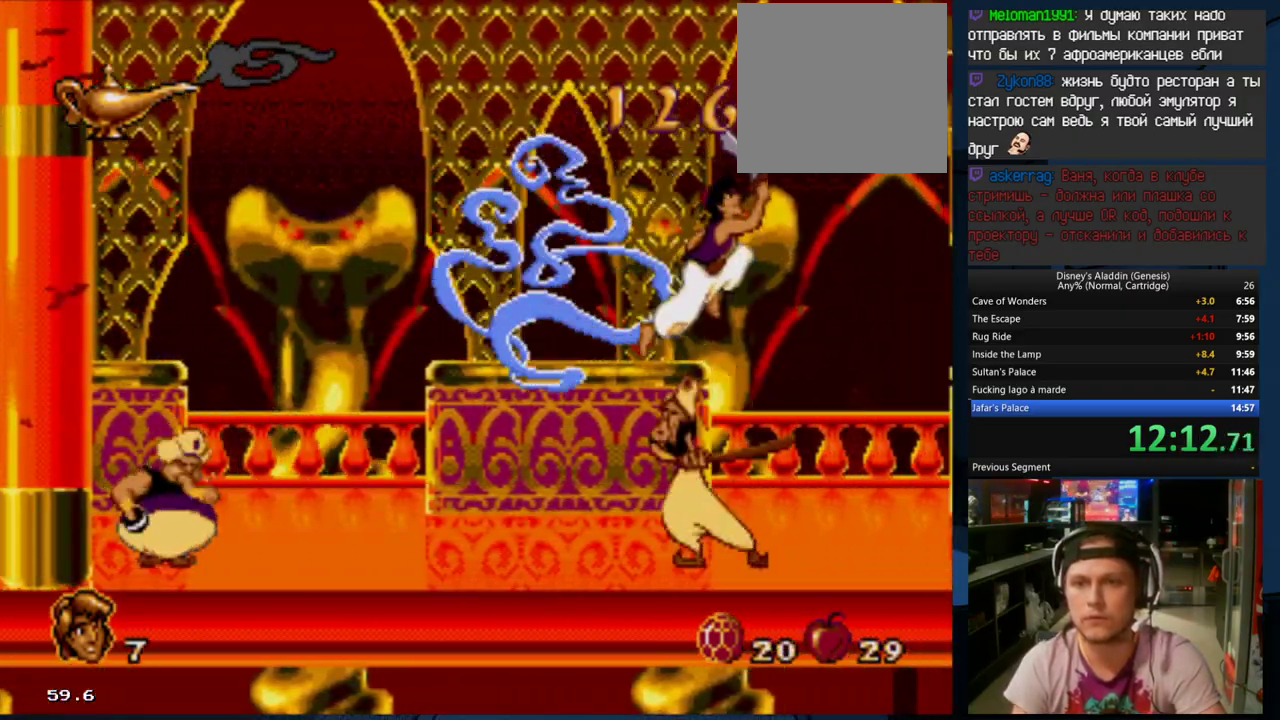
{"buttons": ["DPAD_RIGHT"], "events": [[100, "B", "up"]]}
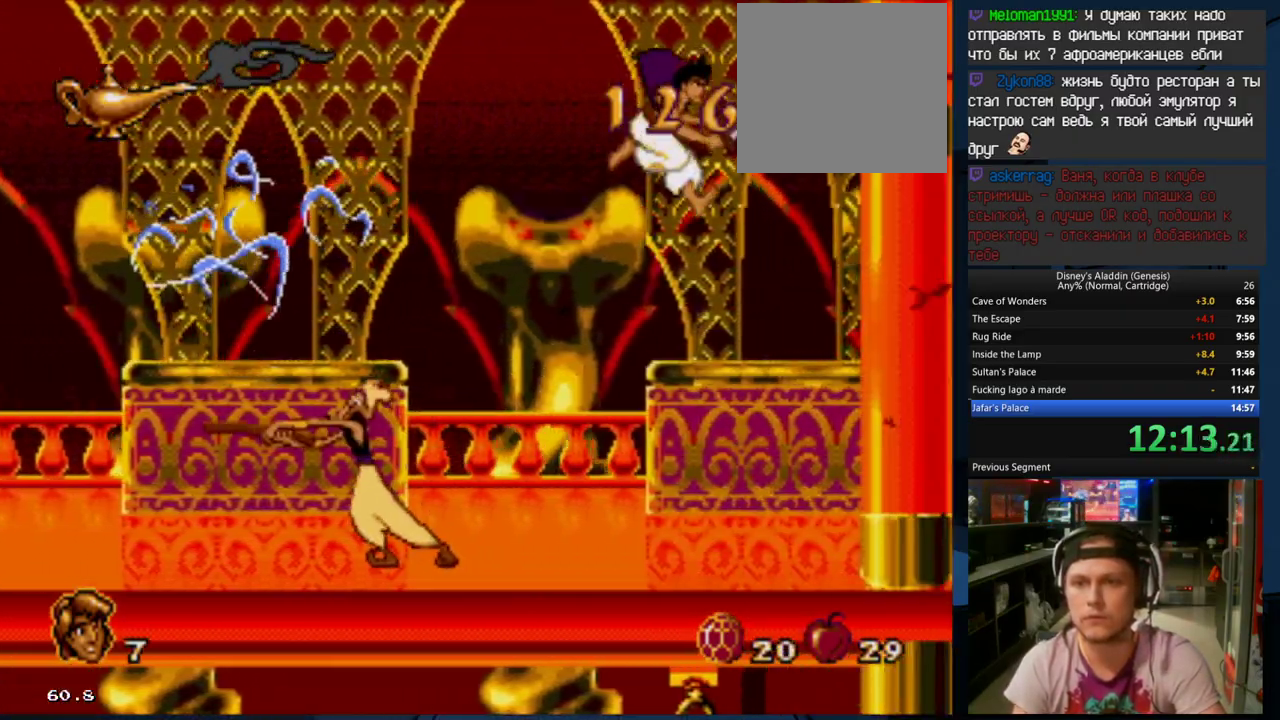
{"buttons": ["B", "DPAD_RIGHT"], "events": [[400, "B", "down"]]}
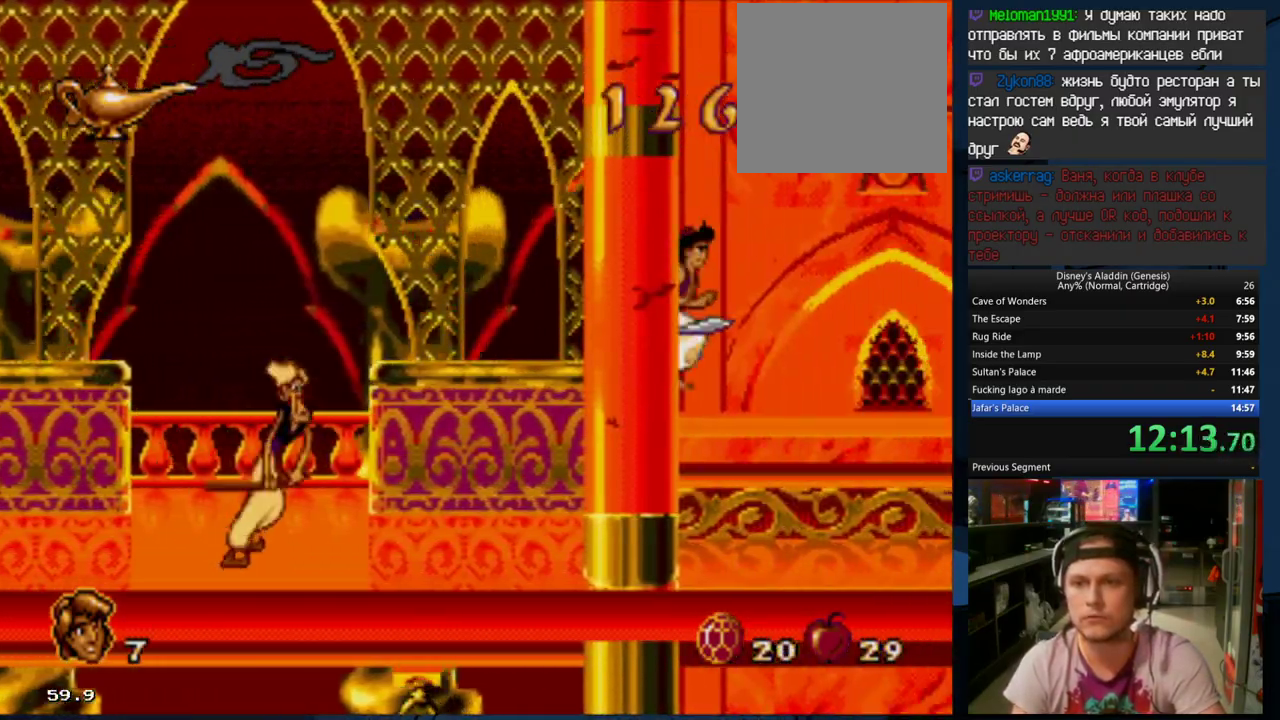
{"buttons": ["DPAD_RIGHT"], "events": [[133, "B", "up"]]}
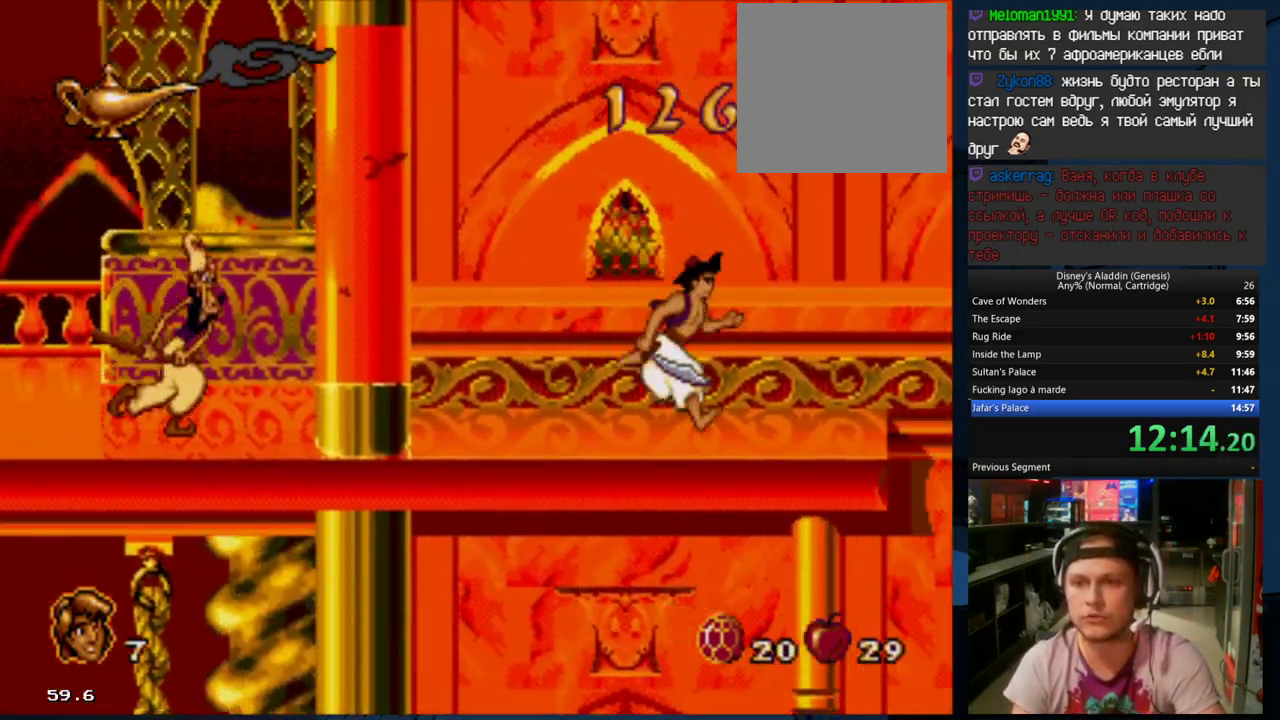
{"buttons": ["DPAD_RIGHT"], "events": []}
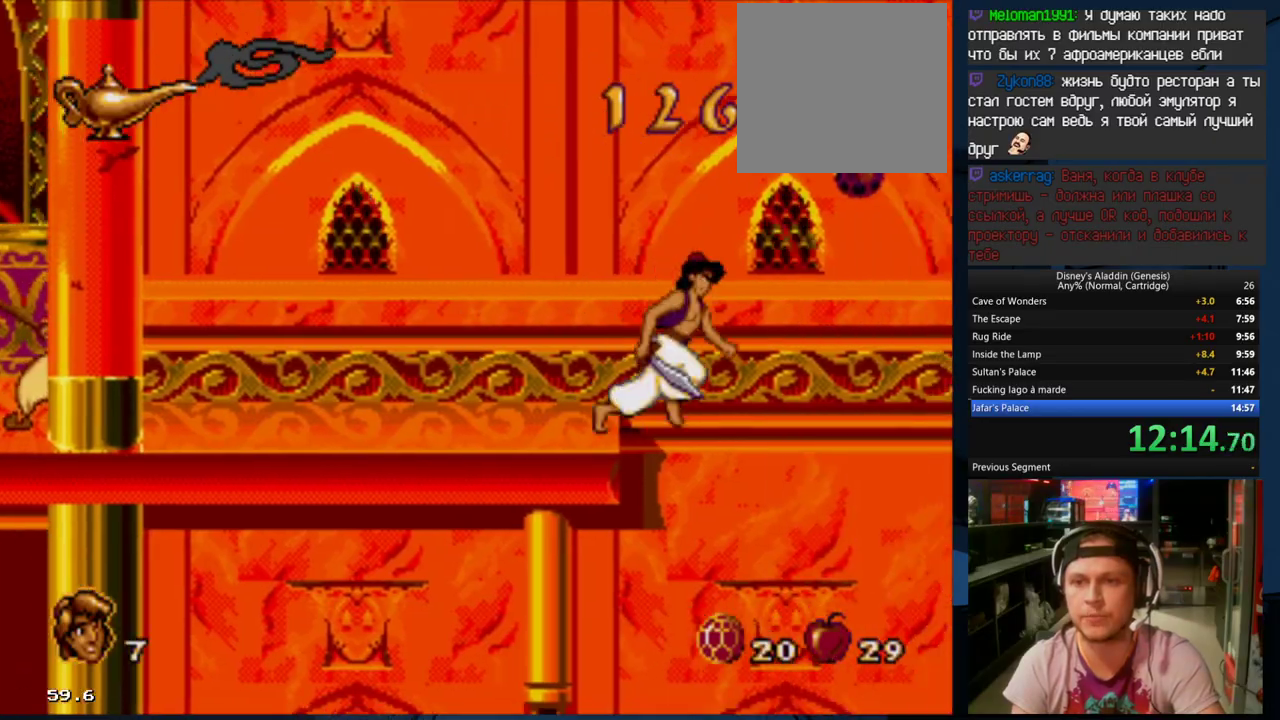
{"buttons": ["DPAD_DOWN", "DPAD_LEFT"], "events": [[67, "DPAD_DOWN", "down"], [67, "DPAD_LEFT", "down"], [67, "DPAD_RIGHT", "up"]]}